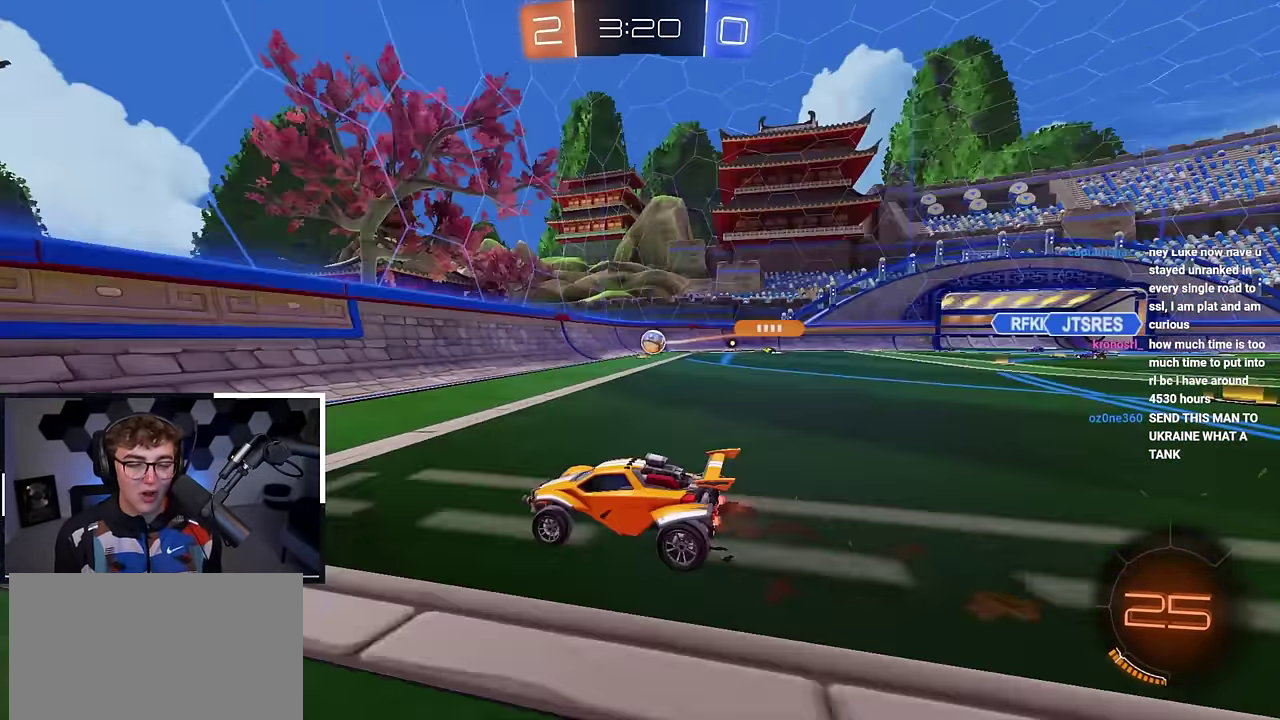
Gameplay with a controller (PlayStation layout); each line is a JSON object with the inputs held at the frame after it (dt_ms = milliseconds from this image to that frame). "events" lists button and stick changes between this image and that frame as [ms after this image, input, new state], when the widget could be followed in between.
{"dt_ms": 600, "buttons": [], "left_stick": "up-left", "right_stick": "center", "events": [[133, "R1", "up"], [433, "R1", "down"], [517, "R1", "up"]]}
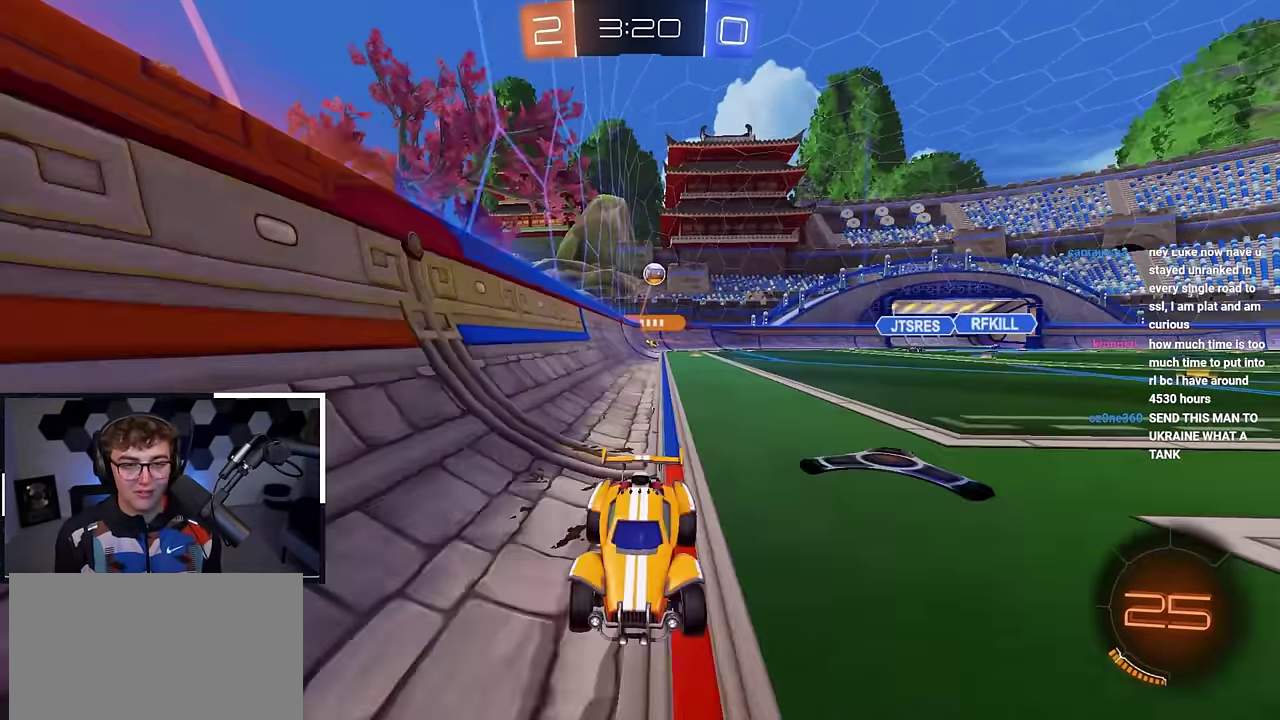
{"dt_ms": 400, "buttons": [], "left_stick": "up-left", "right_stick": "center", "events": [[183, "R1", "down"], [283, "R1", "up"]]}
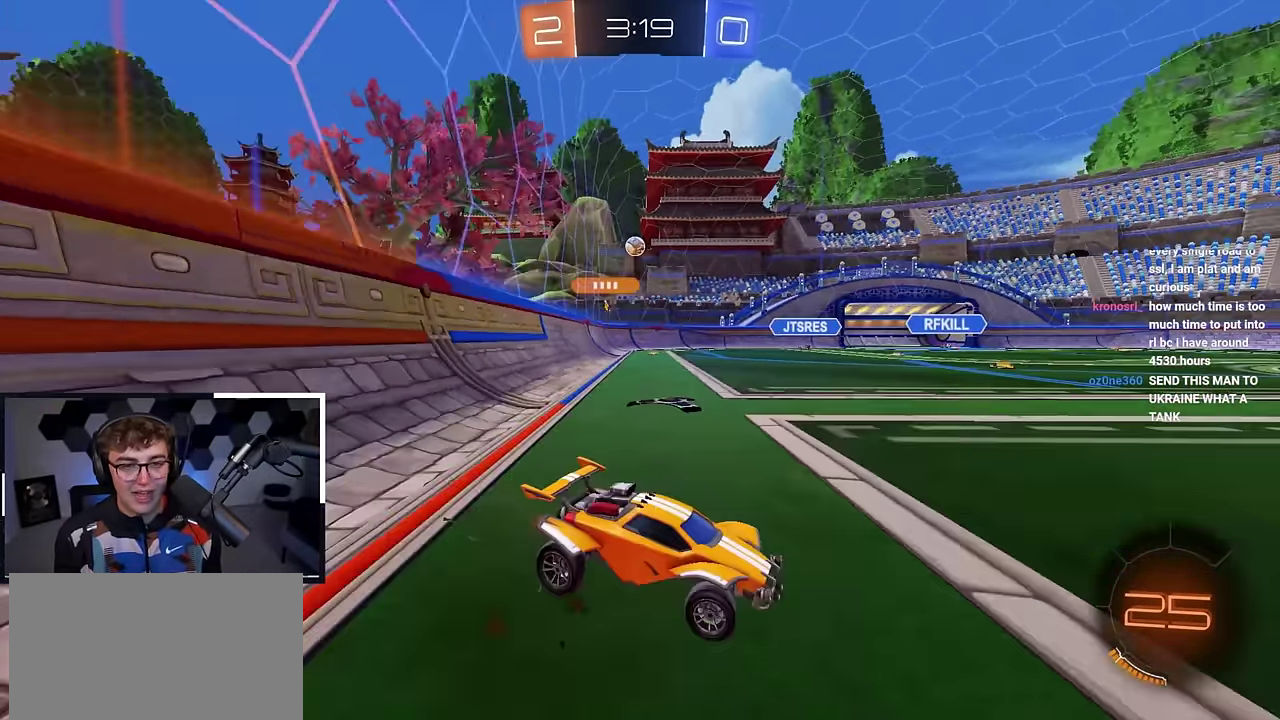
{"dt_ms": 500, "buttons": [], "left_stick": "up-left", "right_stick": "center", "events": [[117, "left_stick", "up"], [350, "left_stick", "up-left"]]}
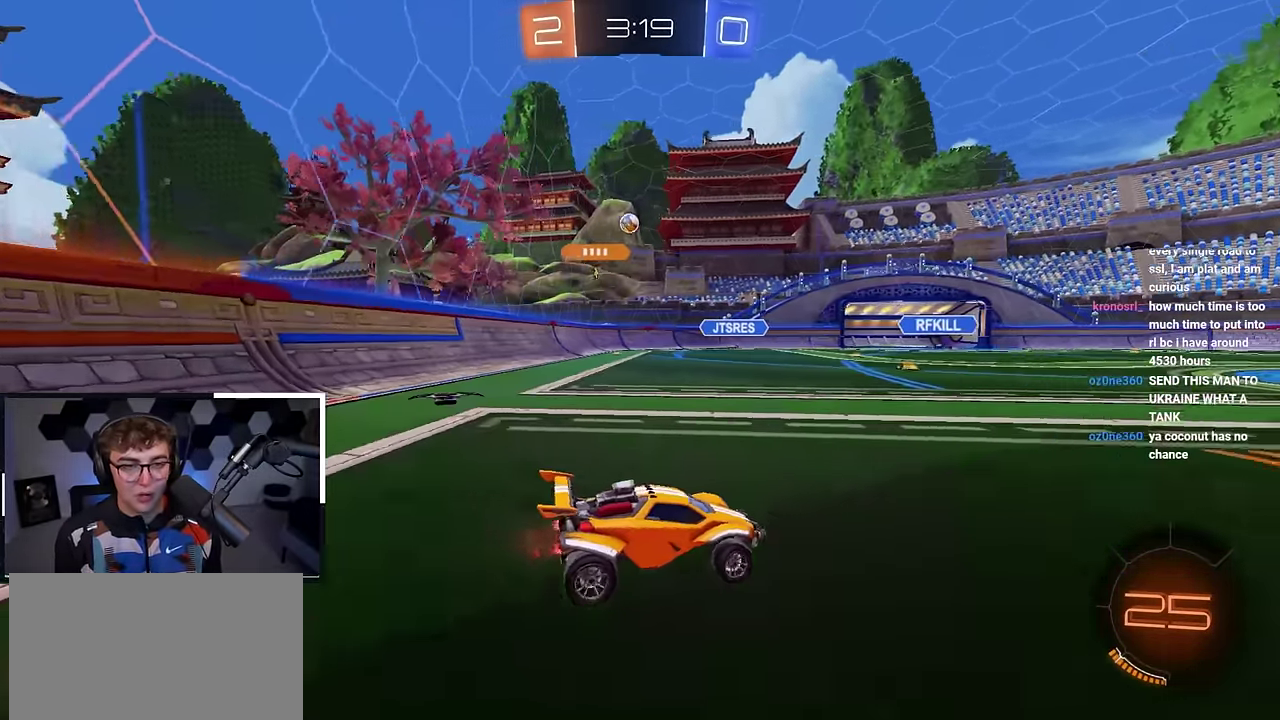
{"dt_ms": 500, "buttons": [], "left_stick": "up-left", "right_stick": "center", "events": [[267, "left_stick", "center"], [433, "left_stick", "up-left"]]}
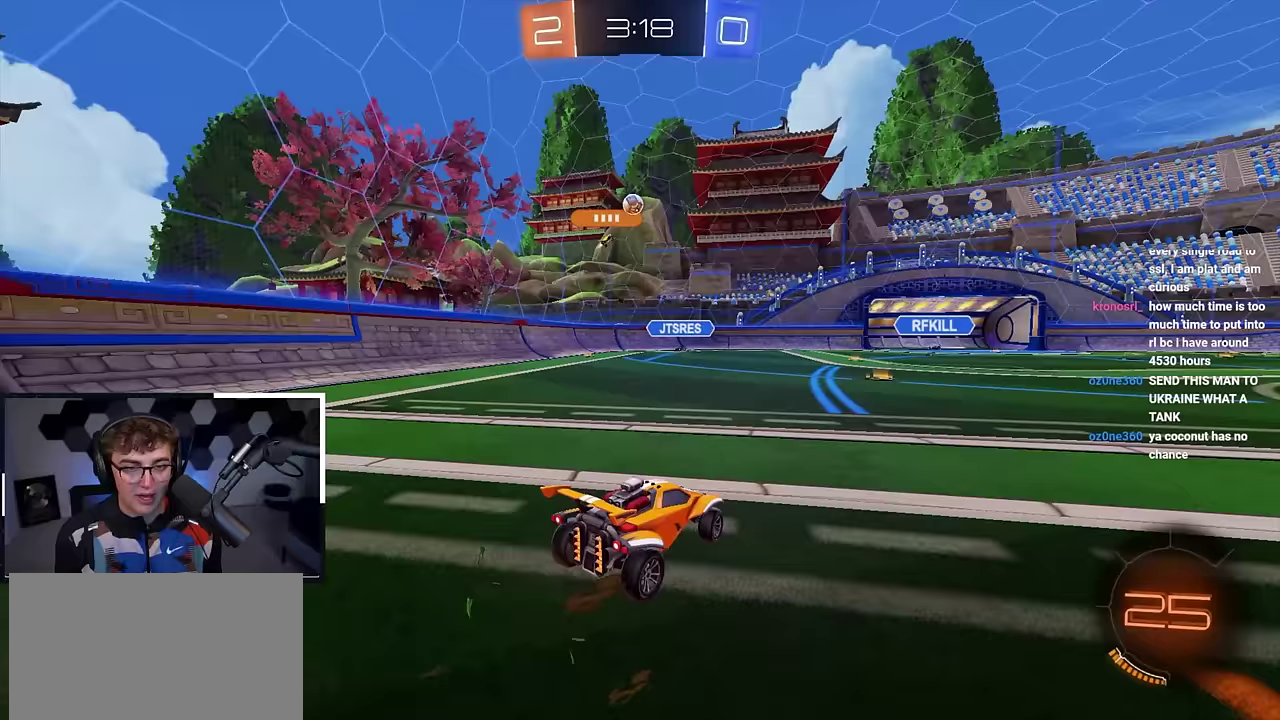
{"dt_ms": 500, "buttons": [], "left_stick": "up", "right_stick": "center", "events": [[67, "left_stick", "center"], [483, "left_stick", "up"]]}
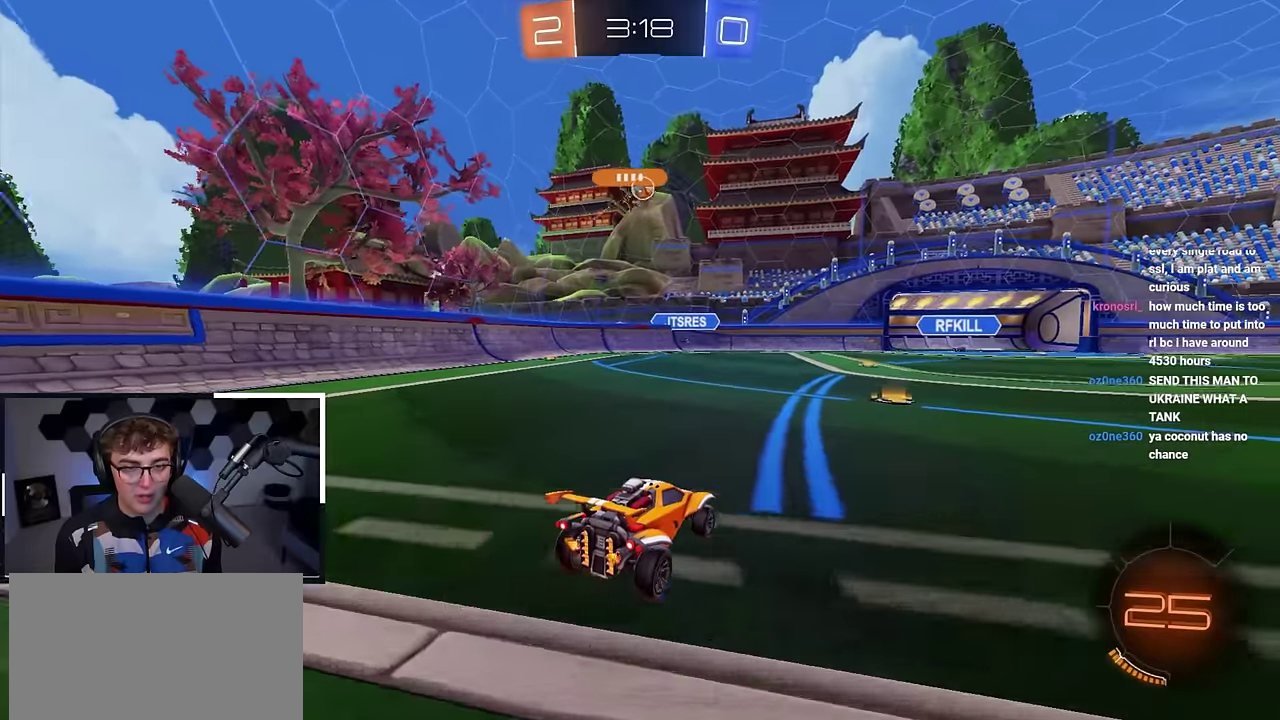
{"dt_ms": 500, "buttons": [], "left_stick": "center", "right_stick": "center", "events": [[333, "left_stick", "center"]]}
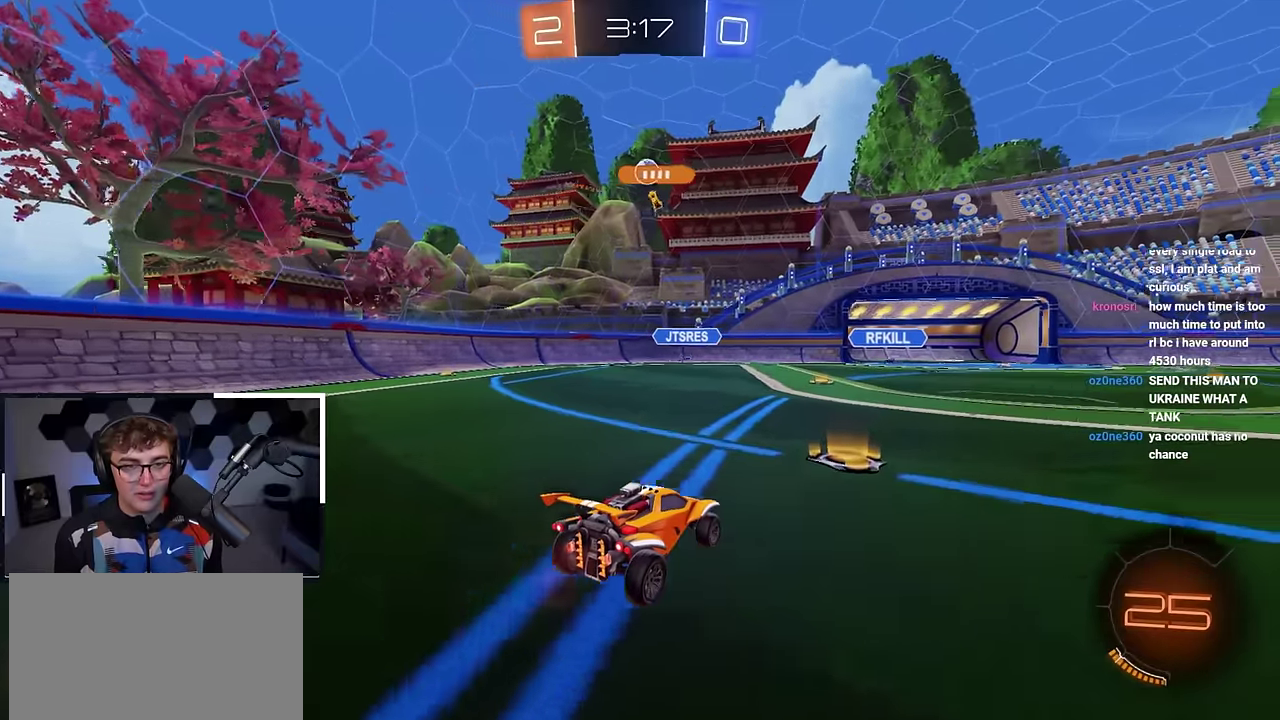
{"dt_ms": 600, "buttons": [], "left_stick": "up-right", "right_stick": "center", "events": [[500, "left_stick", "up-right"]]}
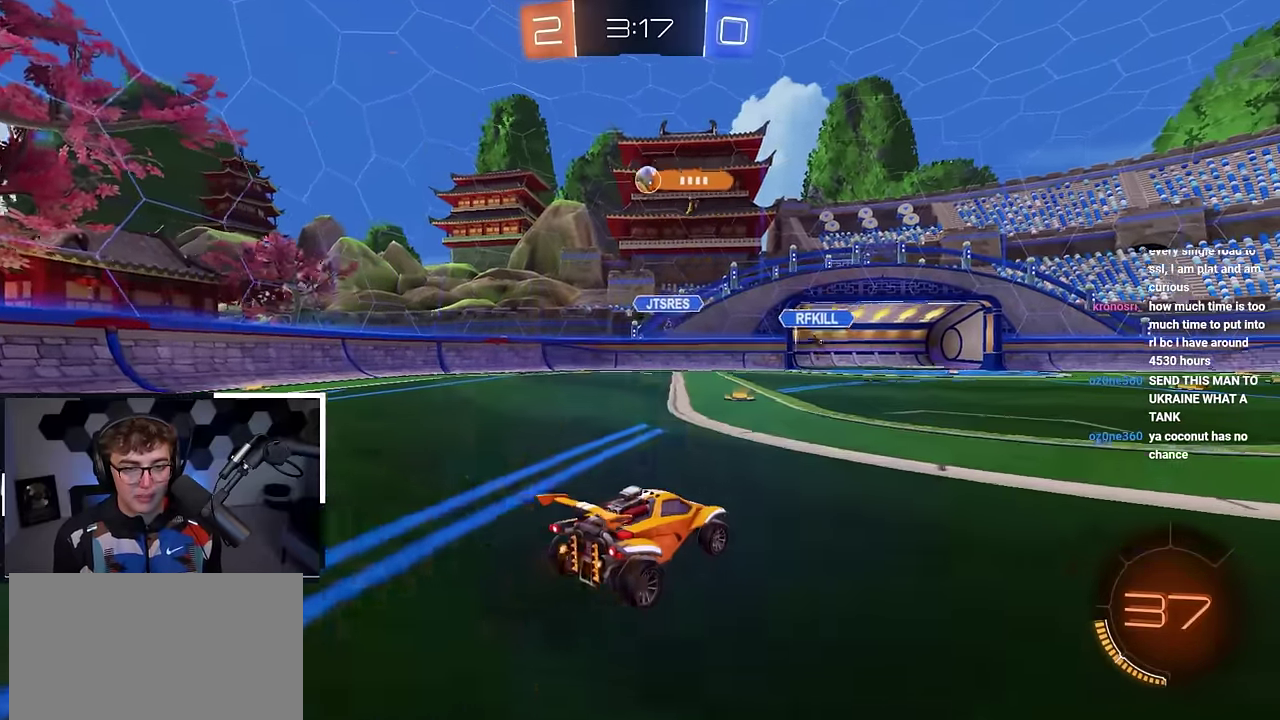
{"dt_ms": 400, "buttons": [], "left_stick": "up-right", "right_stick": "center", "events": [[33, "left_stick", "center"], [200, "left_stick", "up-right"]]}
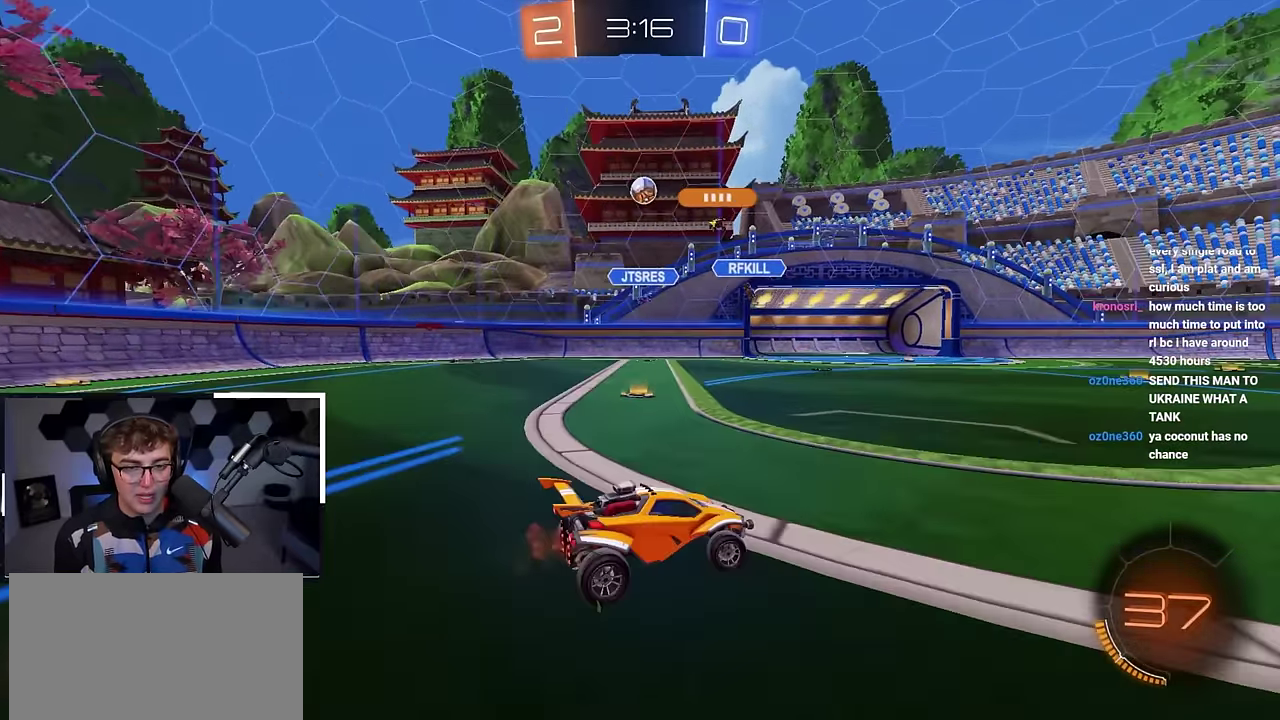
{"dt_ms": 500, "buttons": [], "left_stick": "up-right", "right_stick": "center", "events": []}
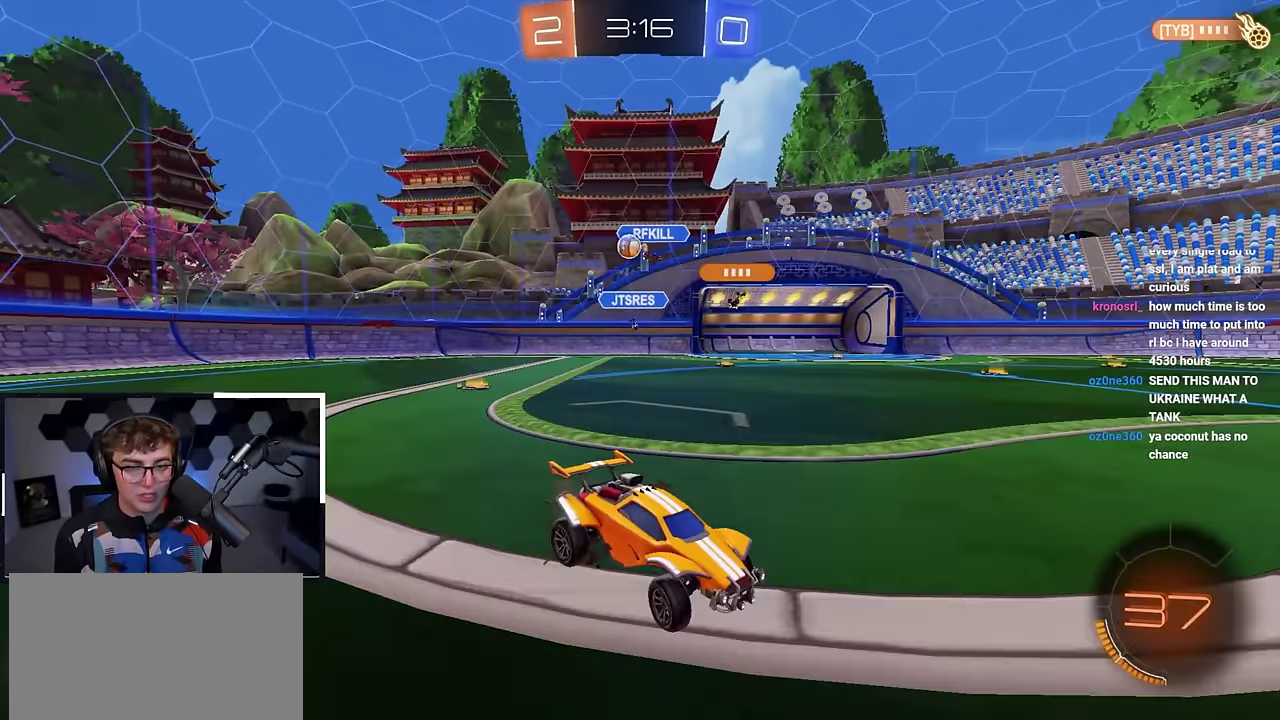
{"dt_ms": 500, "buttons": [], "left_stick": "up-right", "right_stick": "center", "events": []}
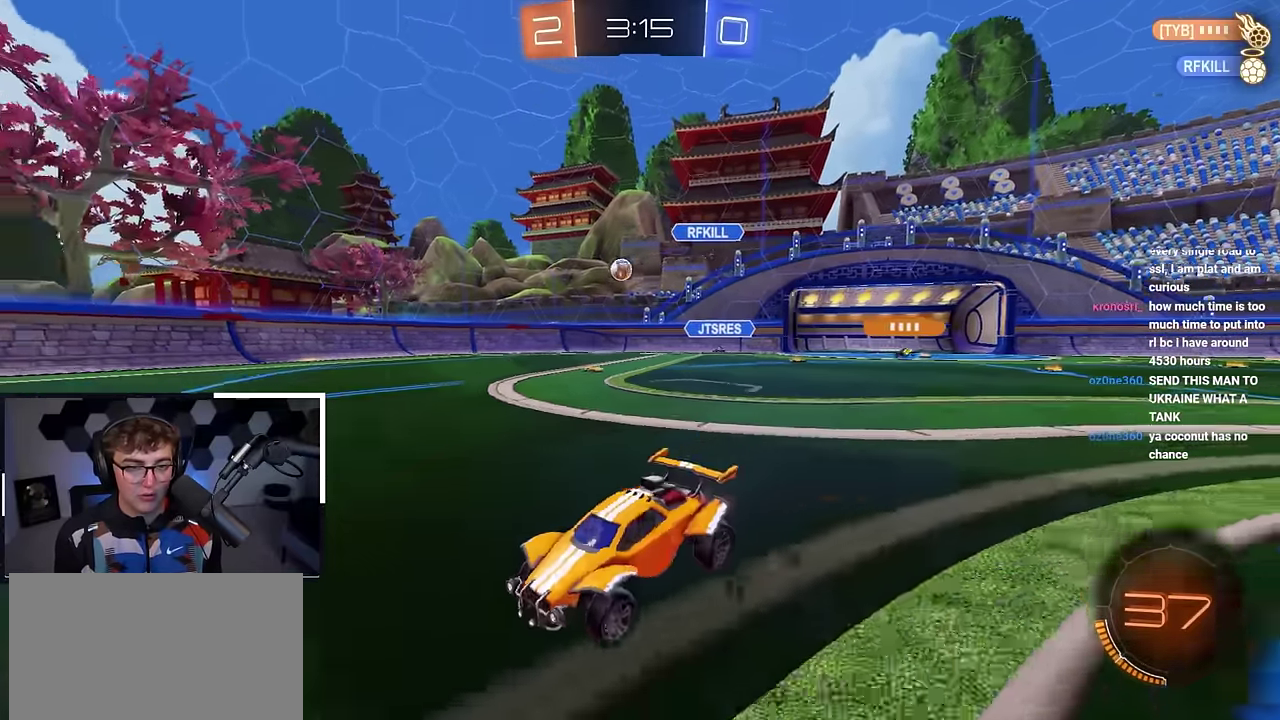
{"dt_ms": 600, "buttons": [], "left_stick": "up", "right_stick": "center", "events": [[567, "left_stick", "up"]]}
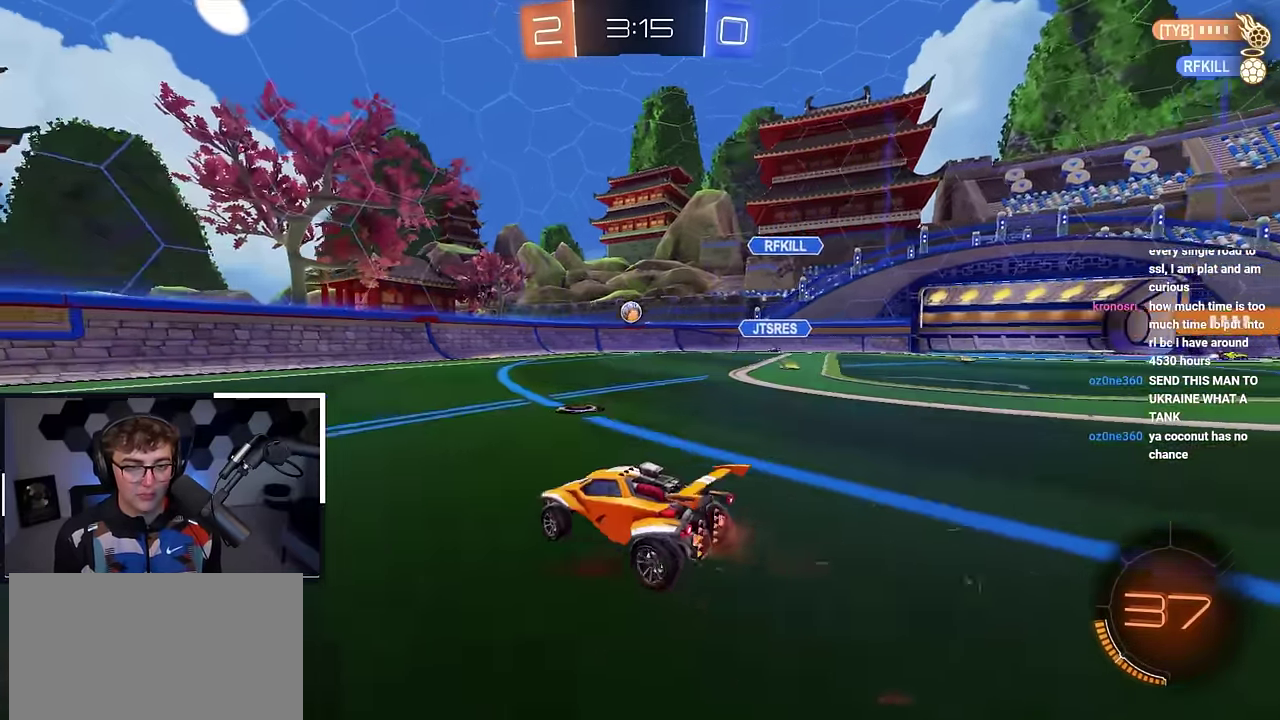
{"dt_ms": 400, "buttons": [], "left_stick": "up-left", "right_stick": "center", "events": [[100, "left_stick", "up-right"], [217, "left_stick", "up"], [300, "left_stick", "up-left"]]}
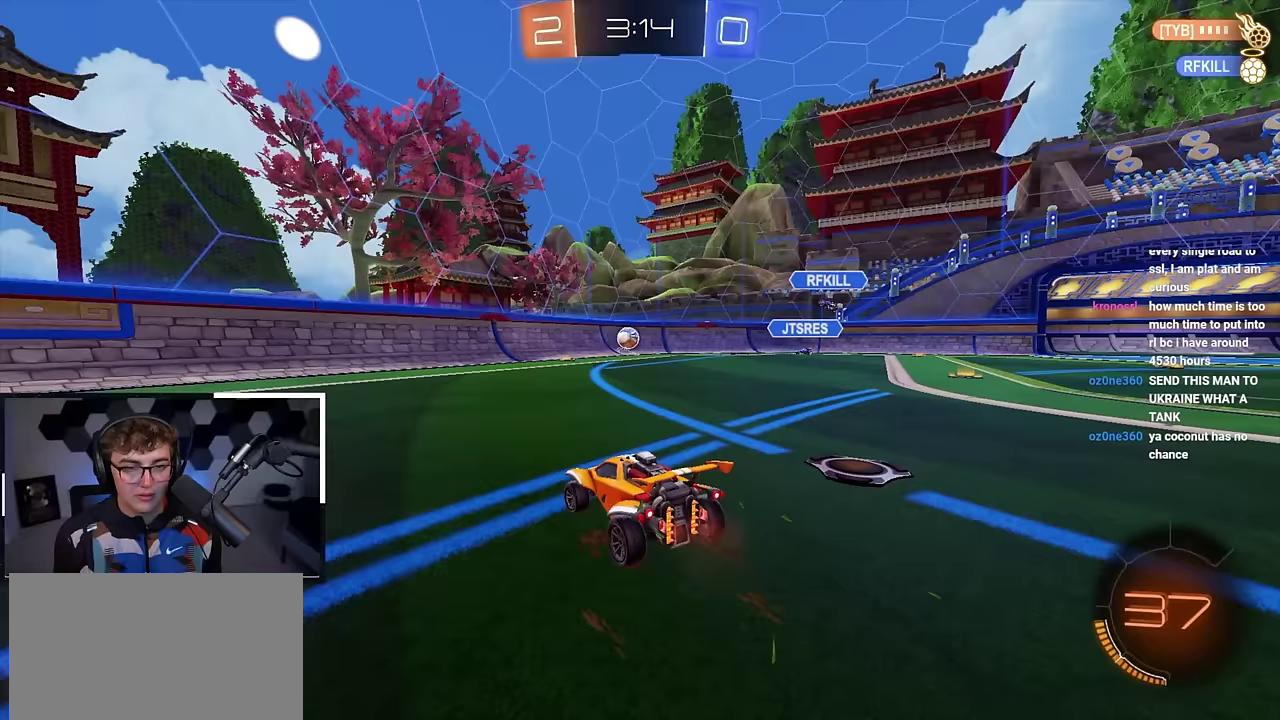
{"dt_ms": 600, "buttons": [], "left_stick": "up-left", "right_stick": "center", "events": [[117, "left_stick", "up"], [200, "left_stick", "up-right"], [317, "left_stick", "up"], [533, "left_stick", "up-left"]]}
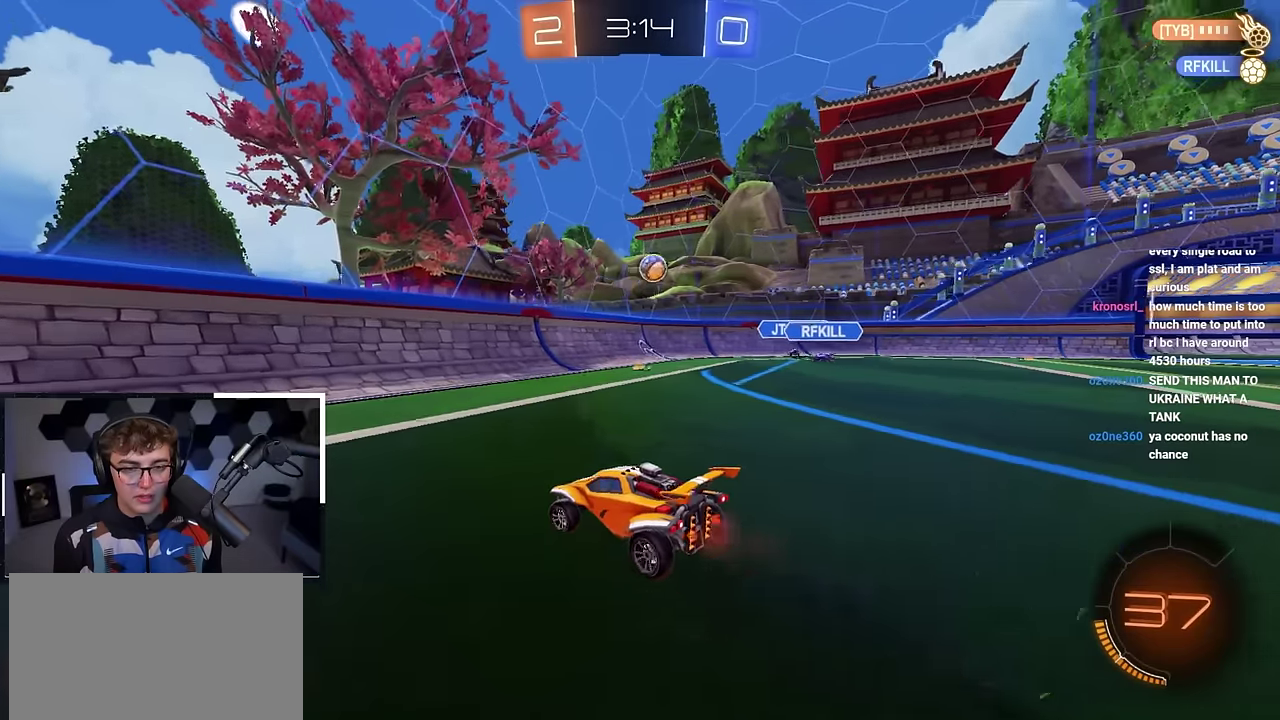
{"dt_ms": 400, "buttons": [], "left_stick": "right", "right_stick": "center", "events": [[17, "R1", "down"], [100, "R1", "up"], [250, "left_stick", "up"], [367, "left_stick", "right"]]}
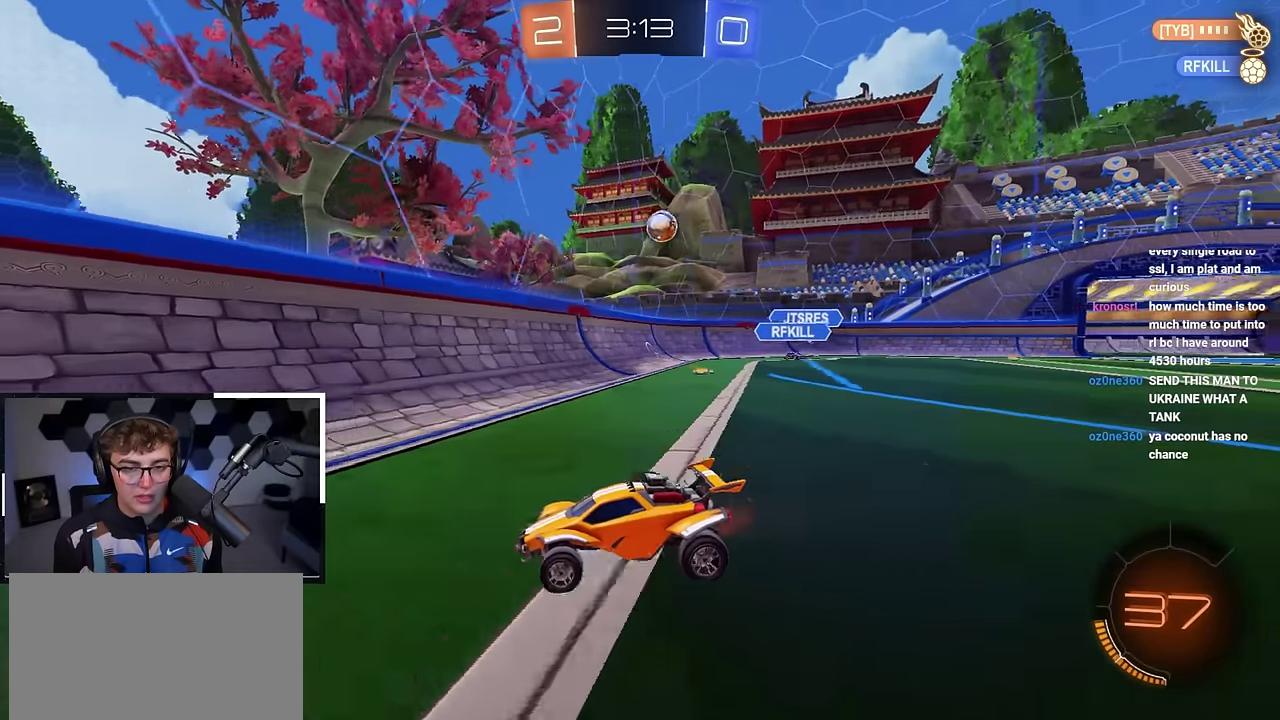
{"dt_ms": 600, "buttons": [], "left_stick": "up-right", "right_stick": "center", "events": [[33, "R1", "down"], [167, "R1", "up"], [183, "left_stick", "up-right"], [350, "left_stick", "up"], [517, "left_stick", "up-right"]]}
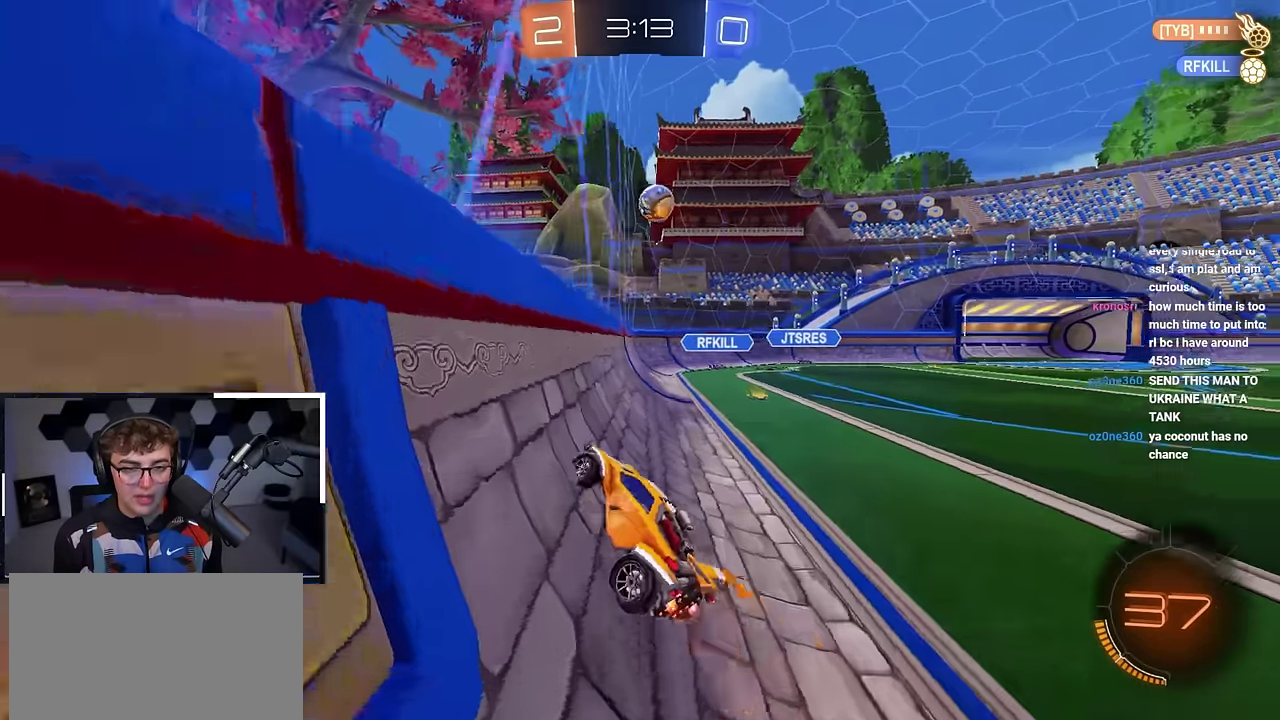
{"dt_ms": 400, "buttons": [], "left_stick": "down", "right_stick": "center", "events": [[350, "left_stick", "center"], [400, "left_stick", "down"]]}
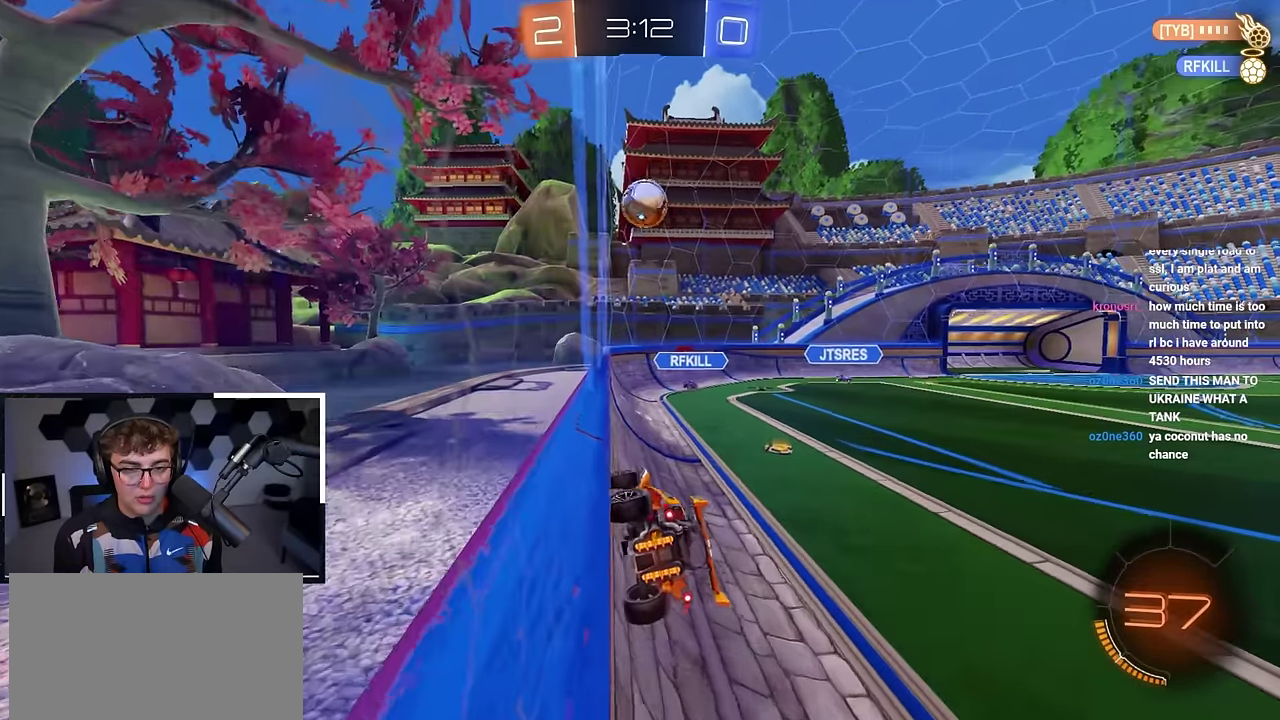
{"dt_ms": 400, "buttons": ["L2"], "left_stick": "up-left", "right_stick": "center", "events": [[150, "left_stick", "up-right"], [233, "left_stick", "right"], [333, "left_stick", "up"], [400, "L2", "down"], [400, "left_stick", "up-left"]]}
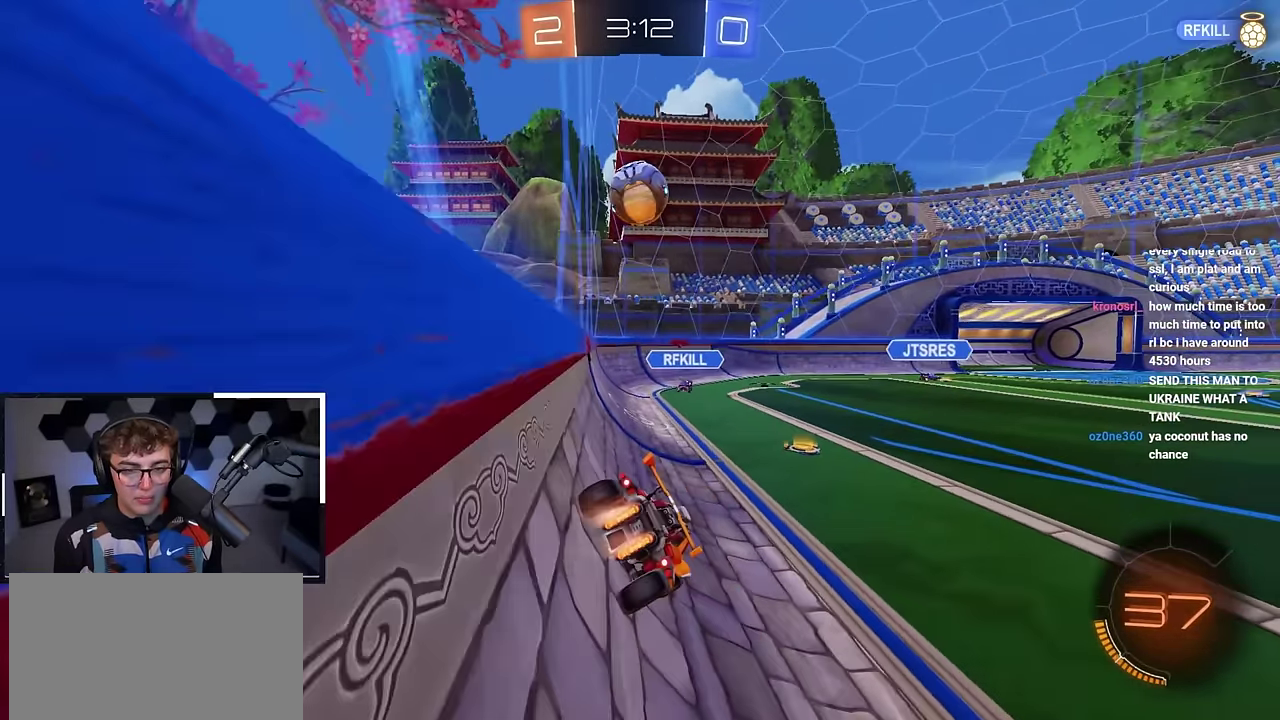
{"dt_ms": 600, "buttons": [], "left_stick": "center", "right_stick": "center", "events": [[450, "left_stick", "down-right"], [467, "CROSS", "down"], [550, "left_stick", "center"], [567, "L2", "up"], [600, "CROSS", "up"]]}
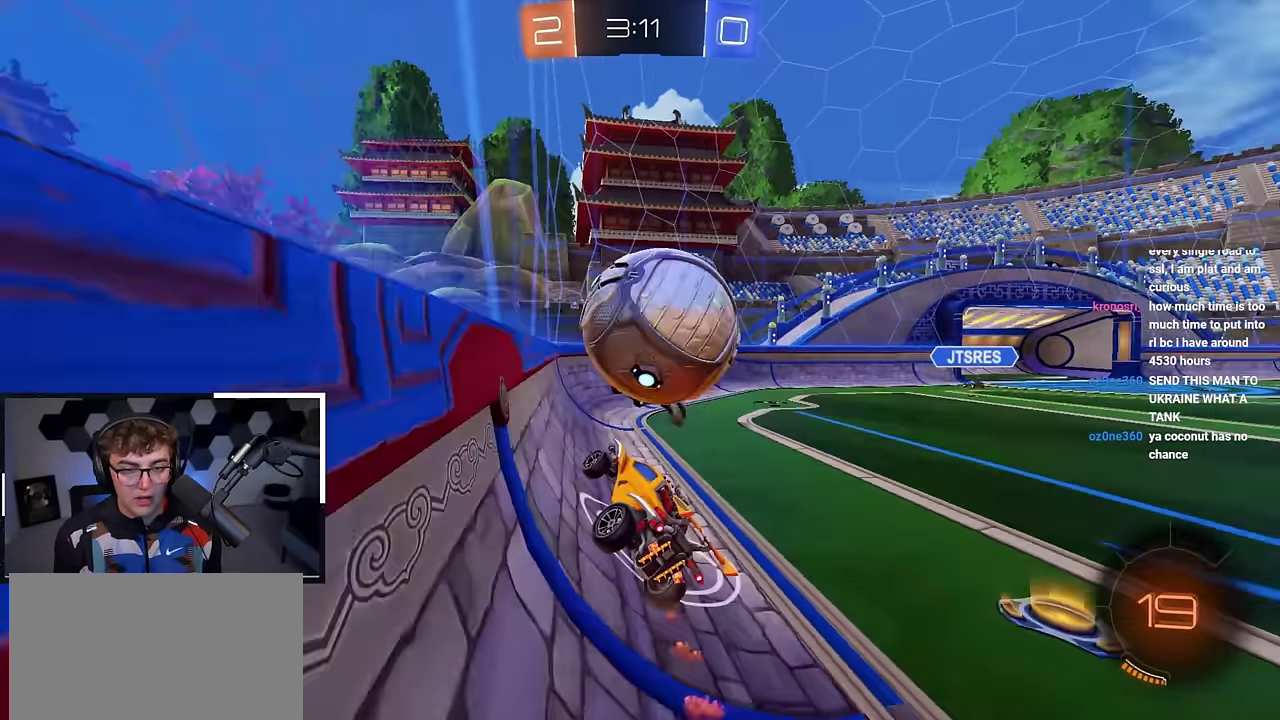
{"dt_ms": 300, "buttons": [], "left_stick": "right", "right_stick": "center", "events": [[250, "left_stick", "right"]]}
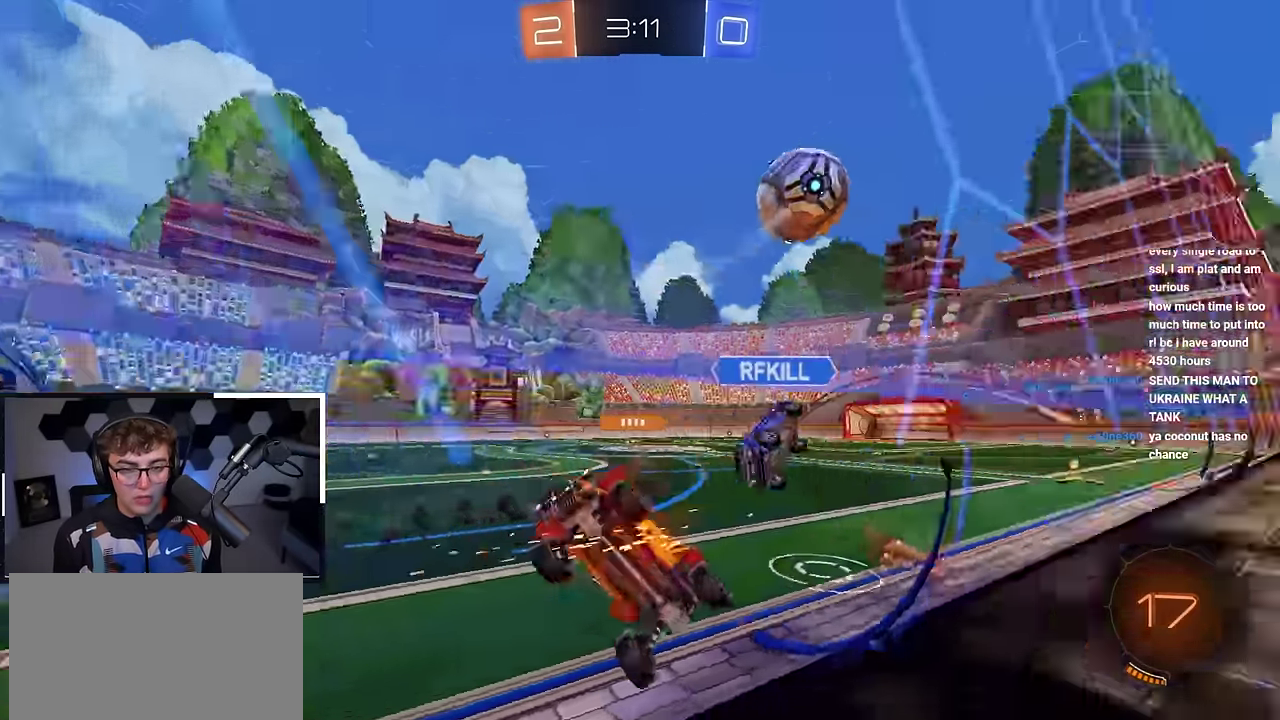
{"dt_ms": 800, "buttons": [], "left_stick": "up-right", "right_stick": "center", "events": [[133, "left_stick", "up-right"], [317, "R1", "down"], [450, "R1", "up"], [617, "R1", "down"], [750, "R1", "up"]]}
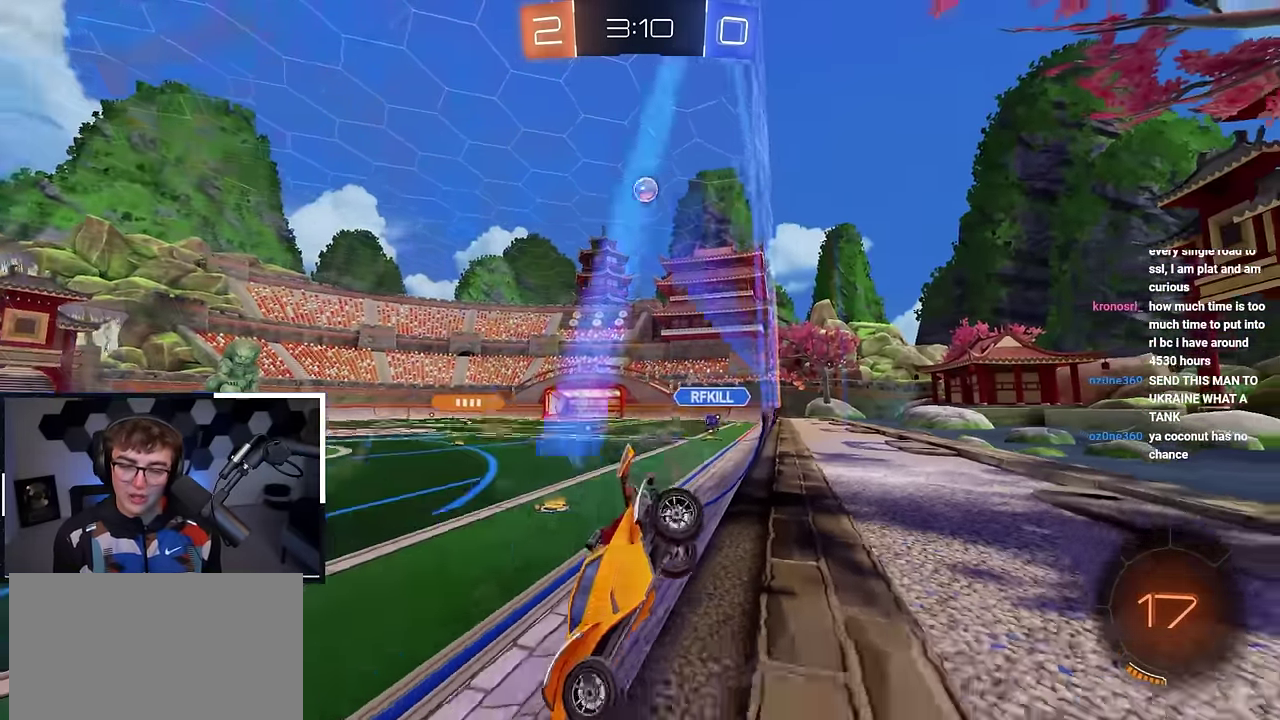
{"dt_ms": 400, "buttons": [], "left_stick": "up-right", "right_stick": "center", "events": []}
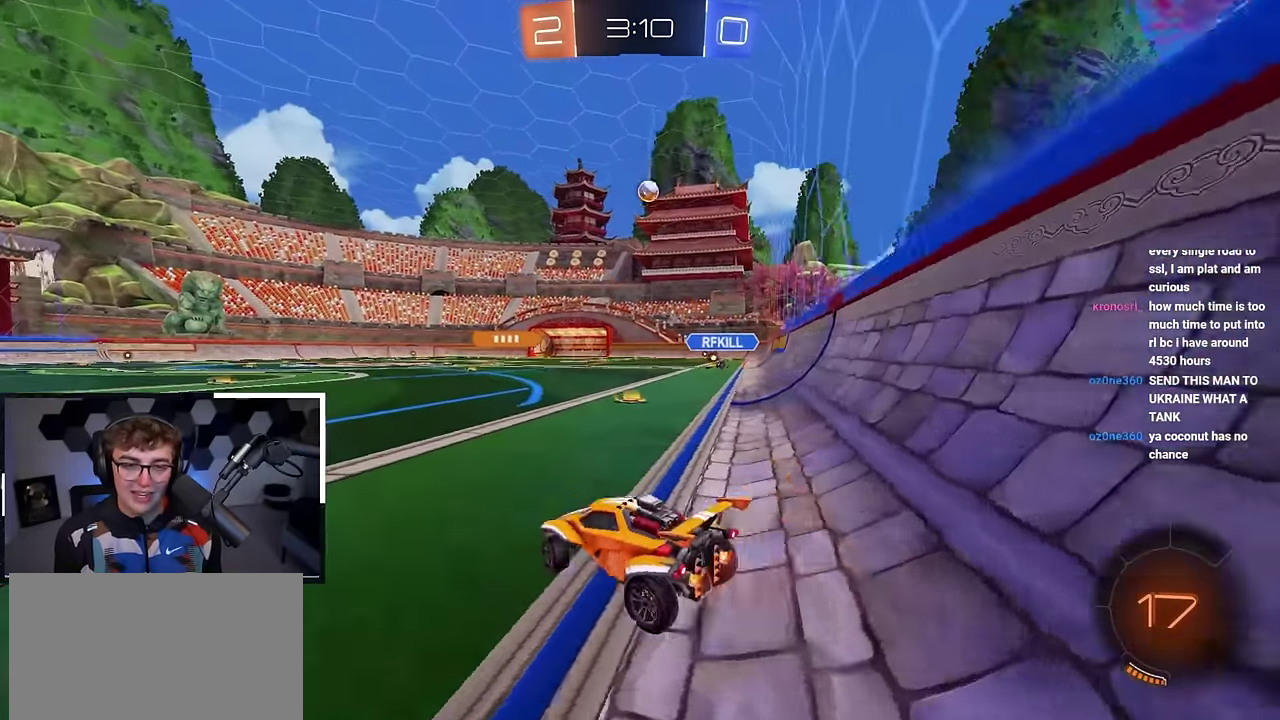
{"dt_ms": 500, "buttons": ["L2"], "left_stick": "up", "right_stick": "center", "events": [[133, "L2", "down"], [350, "left_stick", "up"]]}
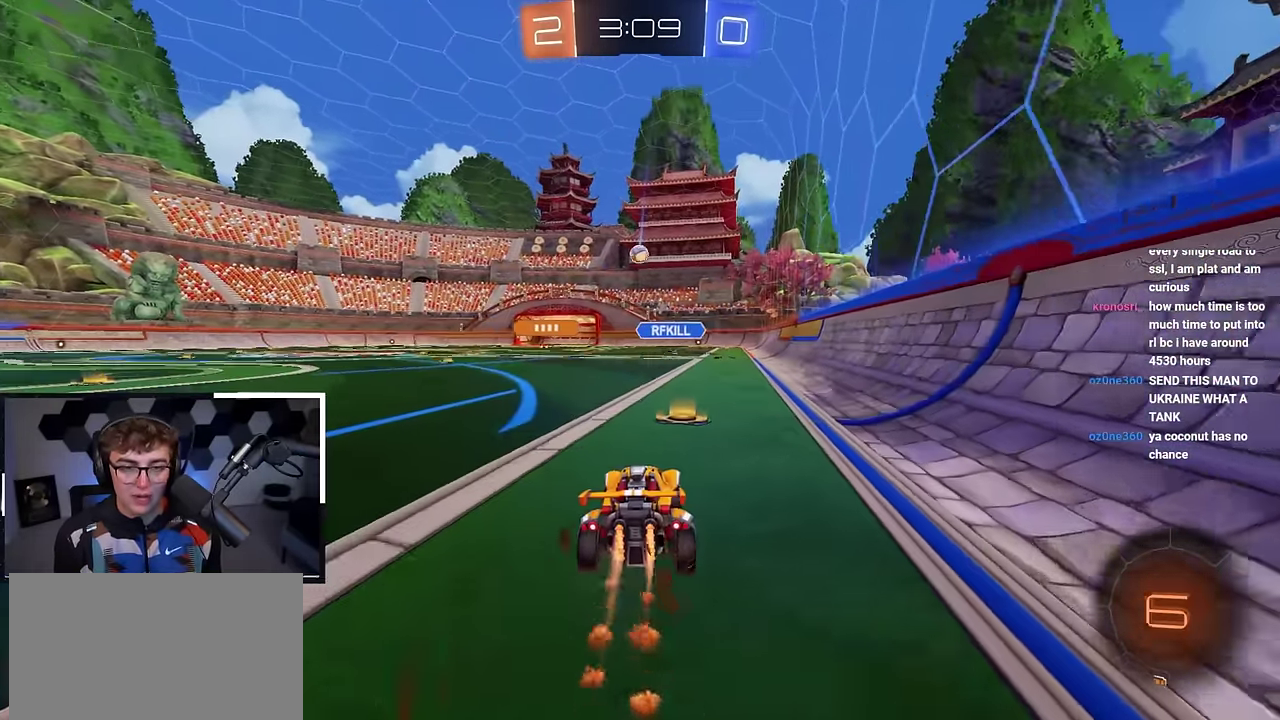
{"dt_ms": 500, "buttons": ["L2", "R1"], "left_stick": "down-left", "right_stick": "center", "events": [[33, "CROSS", "down"], [50, "R1", "down"], [117, "left_stick", "up-left"], [233, "left_stick", "down-left"], [350, "CROSS", "up"]]}
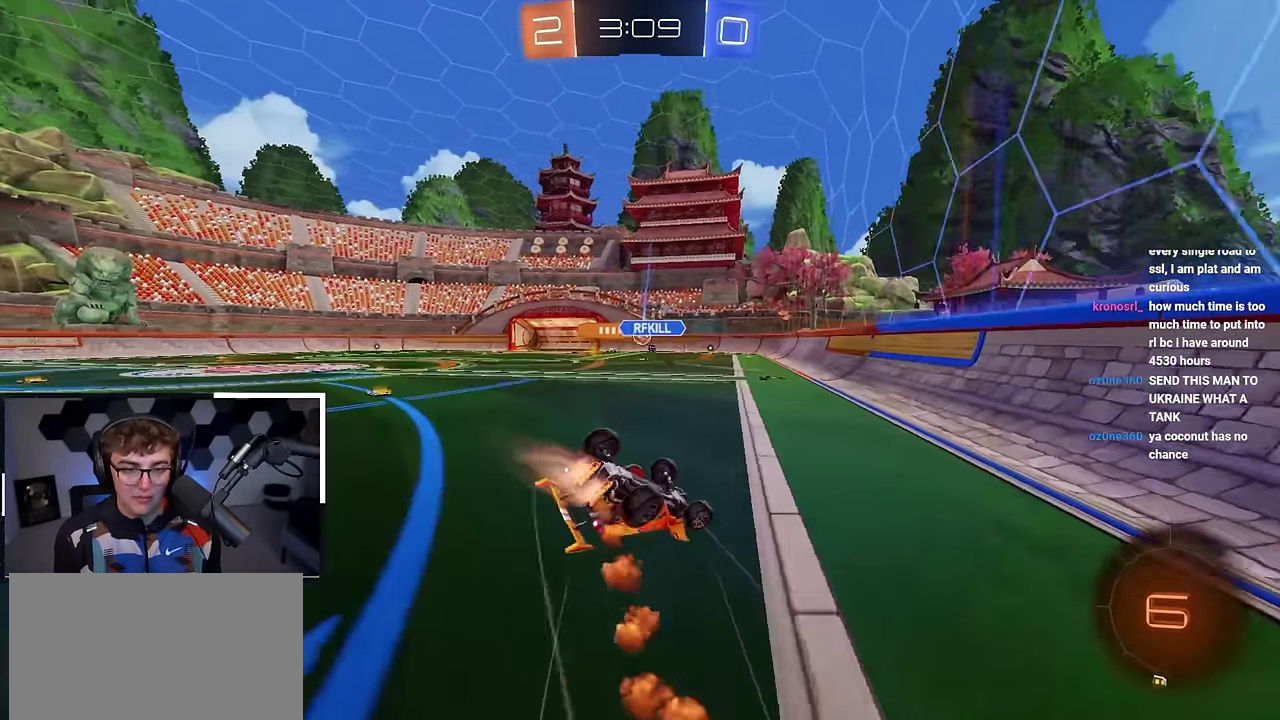
{"dt_ms": 400, "buttons": ["R1"], "left_stick": "down-left", "right_stick": "center", "events": [[267, "L2", "up"]]}
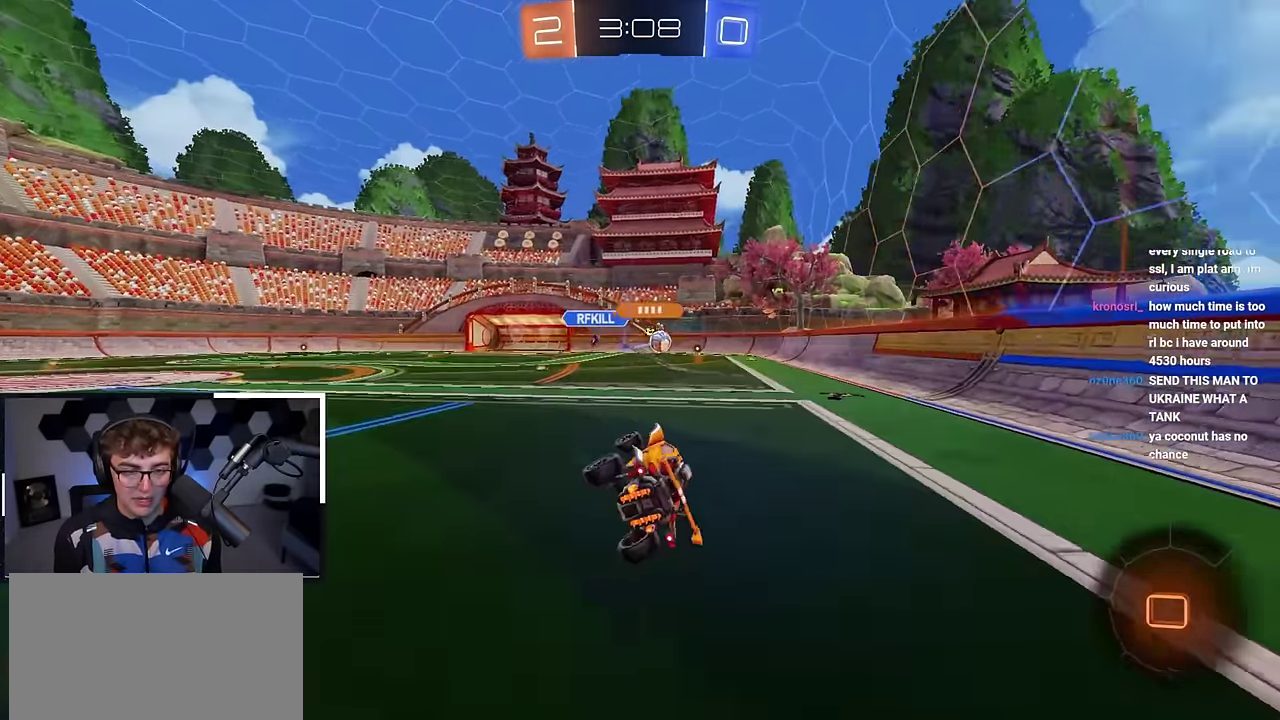
{"dt_ms": 600, "buttons": [], "left_stick": "up-left", "right_stick": "center", "events": [[33, "R1", "up"], [83, "left_stick", "center"], [517, "left_stick", "up-left"]]}
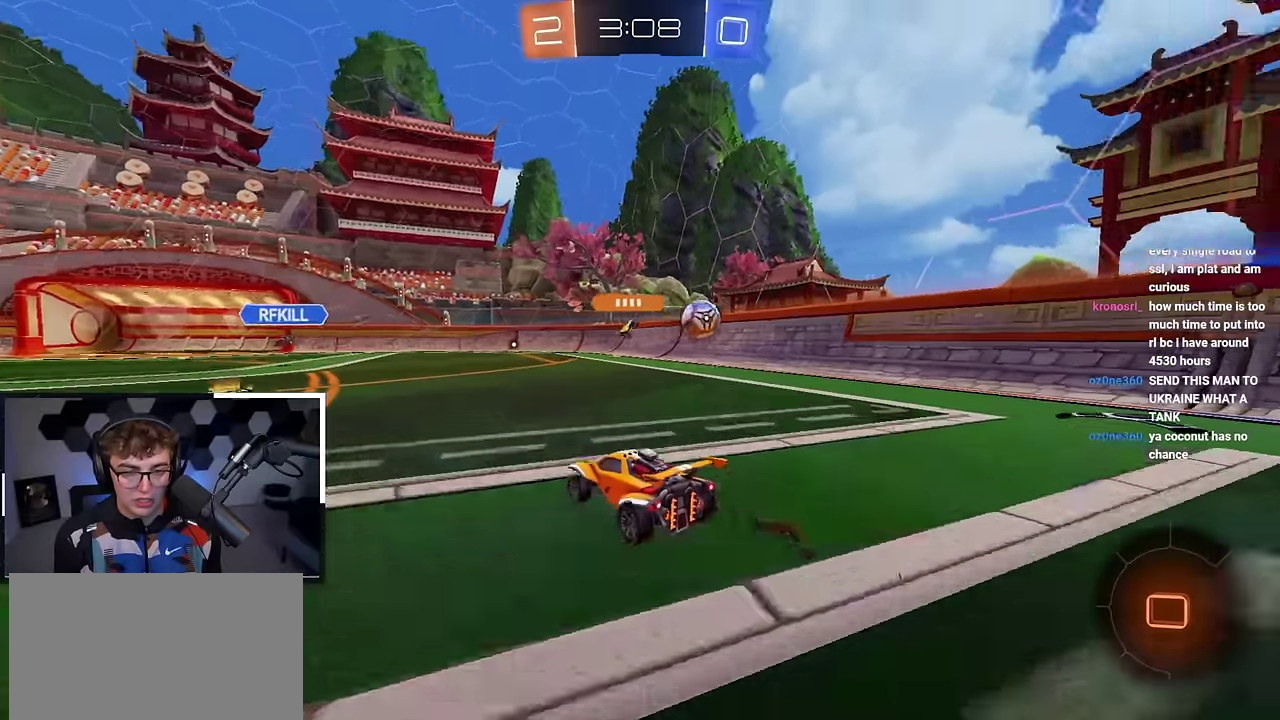
{"dt_ms": 500, "buttons": [], "left_stick": "up", "right_stick": "center", "events": [[67, "TRIANGLE", "down"], [167, "TRIANGLE", "up"], [217, "left_stick", "up"], [267, "left_stick", "up-right"], [433, "left_stick", "up"]]}